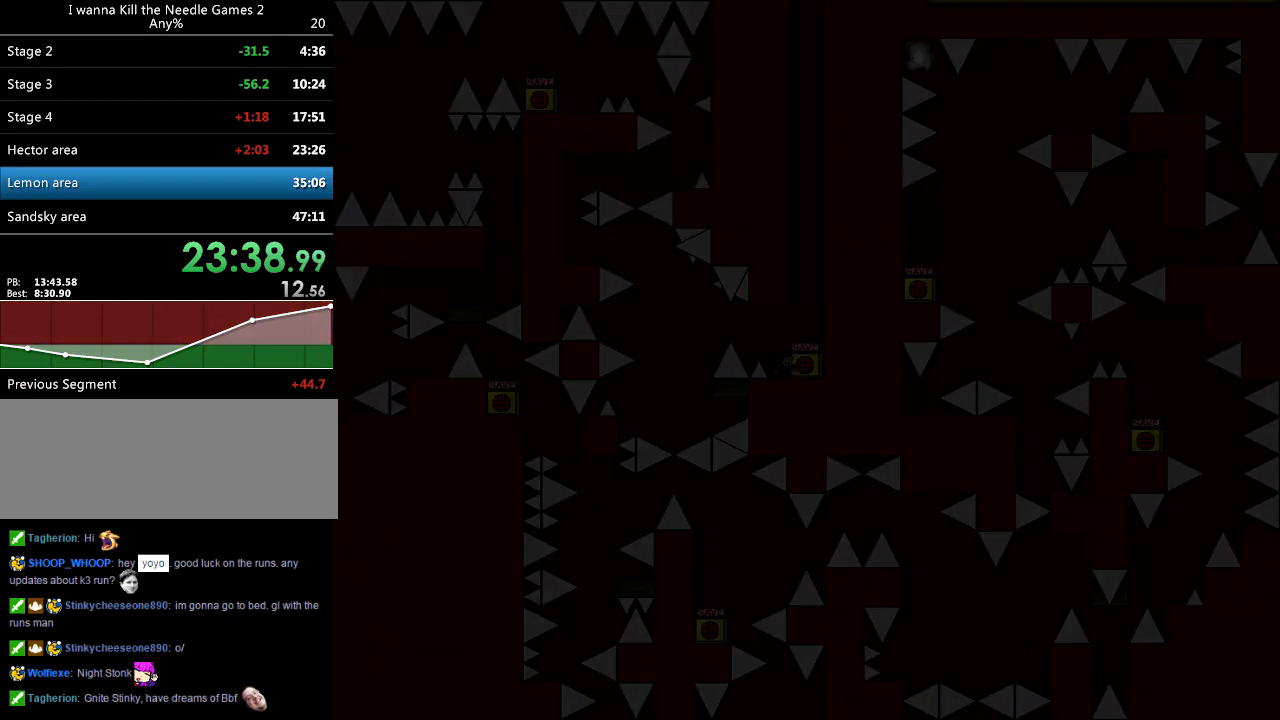
Gameplay with keyboard; each line is a JSON object with the keys held at the frame after it. "events" lists presses ("down") and releases ("up") of "down", "left", "r", "right", "shift_l", "shift_r", "up" and "z" between this image and that frame as [ms after this image, input, new state], when the widget could be followed in between. No other keys are recorded. Mouse input is not recorded.
{"keys": ["left"], "events": [[20, "shift_l", "down"], [100, "shift_l", "up"]]}
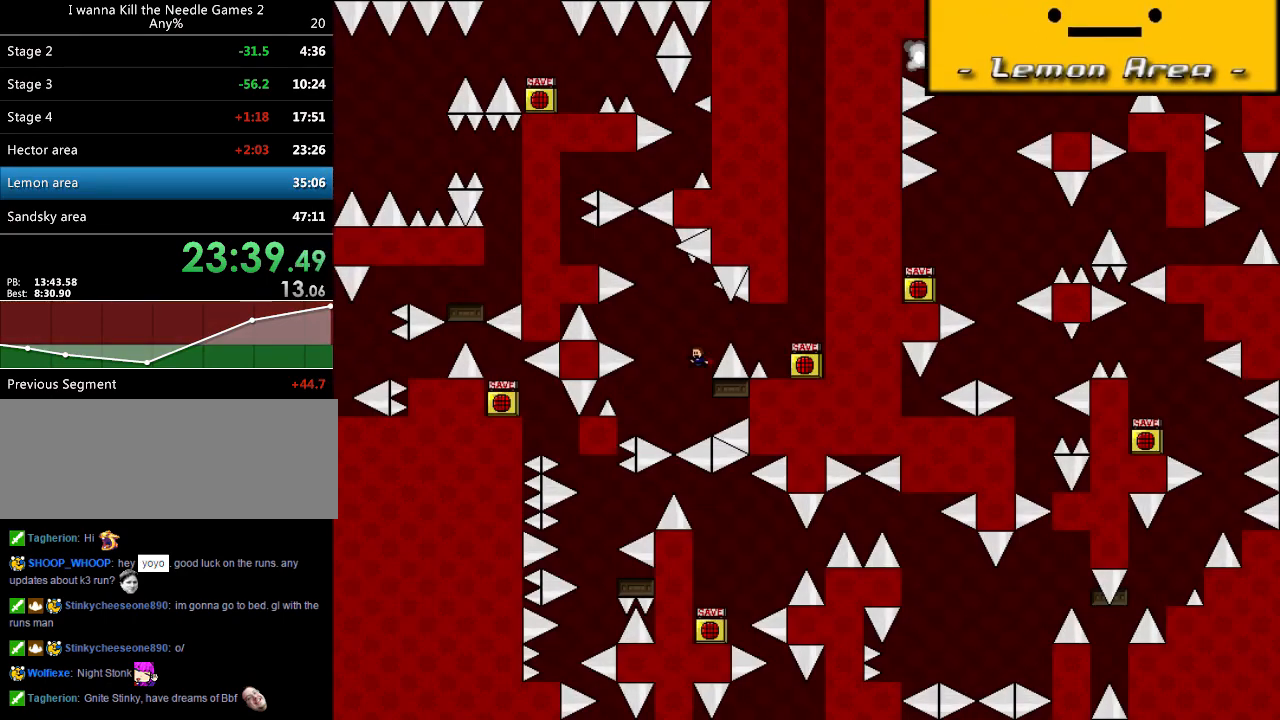
{"keys": ["left", "shift_l"], "events": [[40, "left", "up"], [140, "shift_l", "down"], [160, "right", "down"], [160, "shift_l", "up"], [280, "right", "up"], [320, "left", "down"], [340, "shift_l", "down"]]}
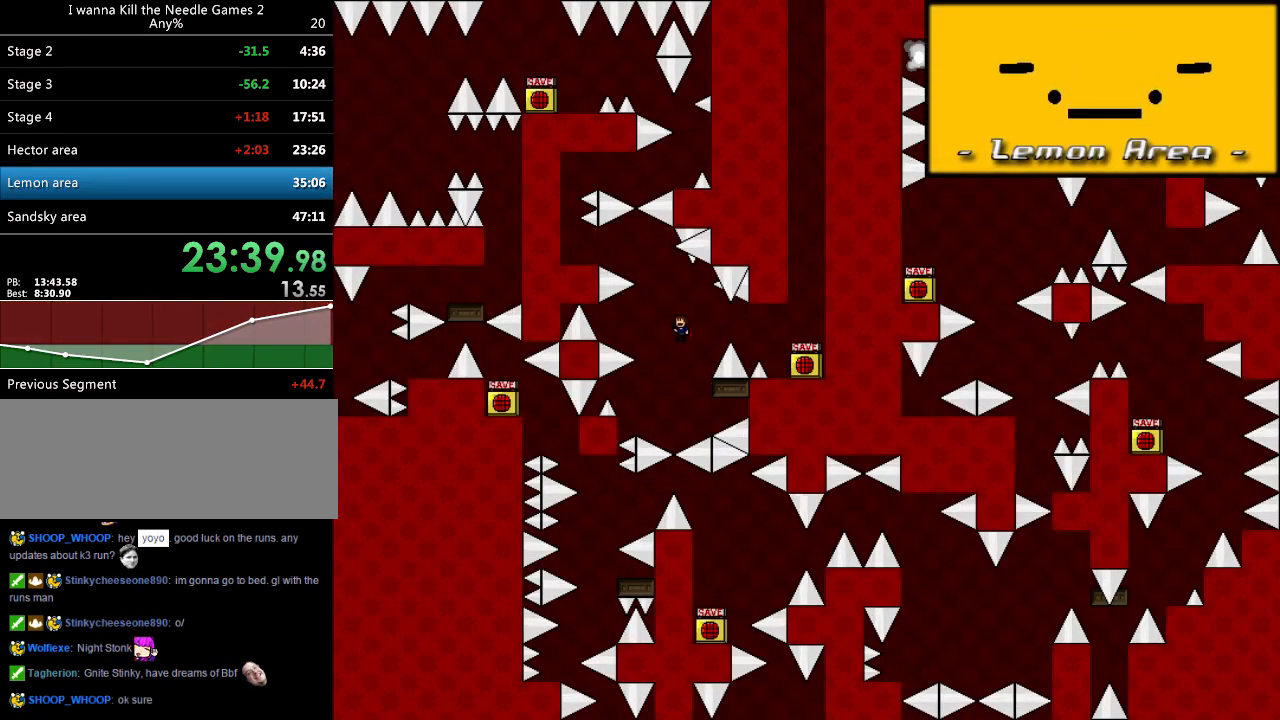
{"keys": ["left"], "events": [[160, "left", "up"], [200, "shift_l", "up"], [280, "shift_l", "down"], [360, "left", "down"], [480, "shift_l", "up"]]}
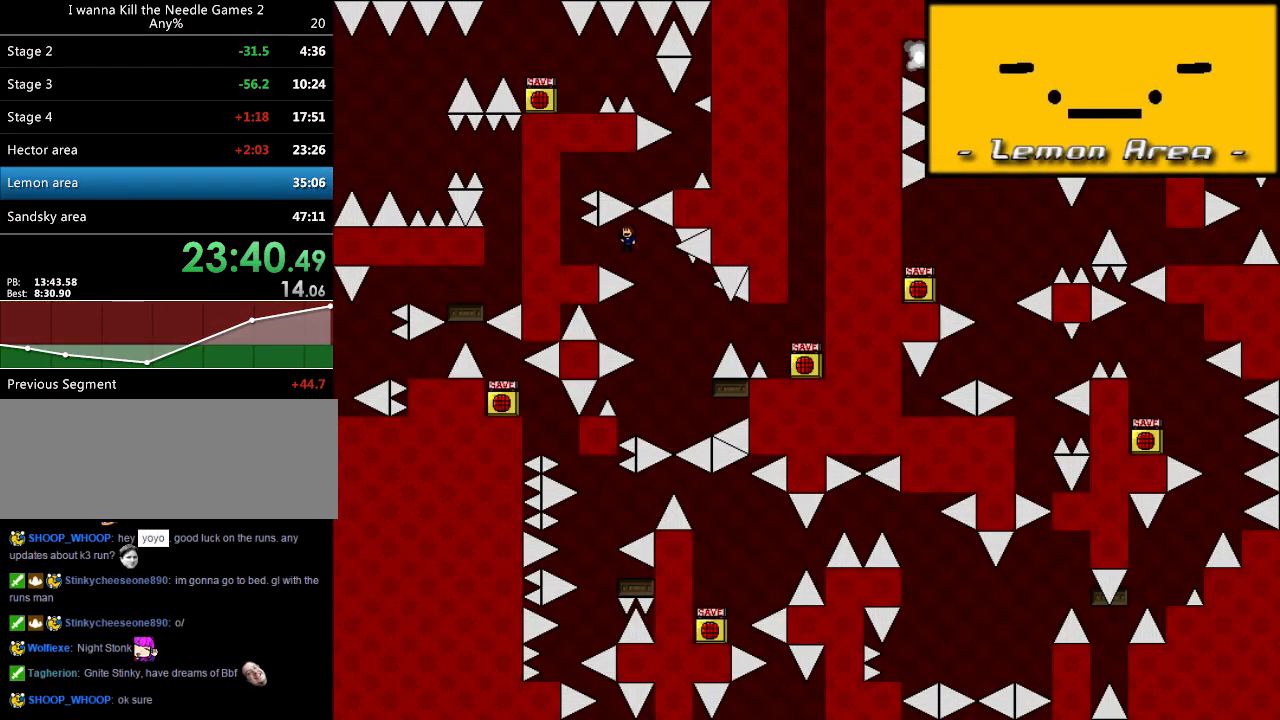
{"keys": ["shift_l"], "events": [[480, "left", "up"], [480, "shift_l", "down"]]}
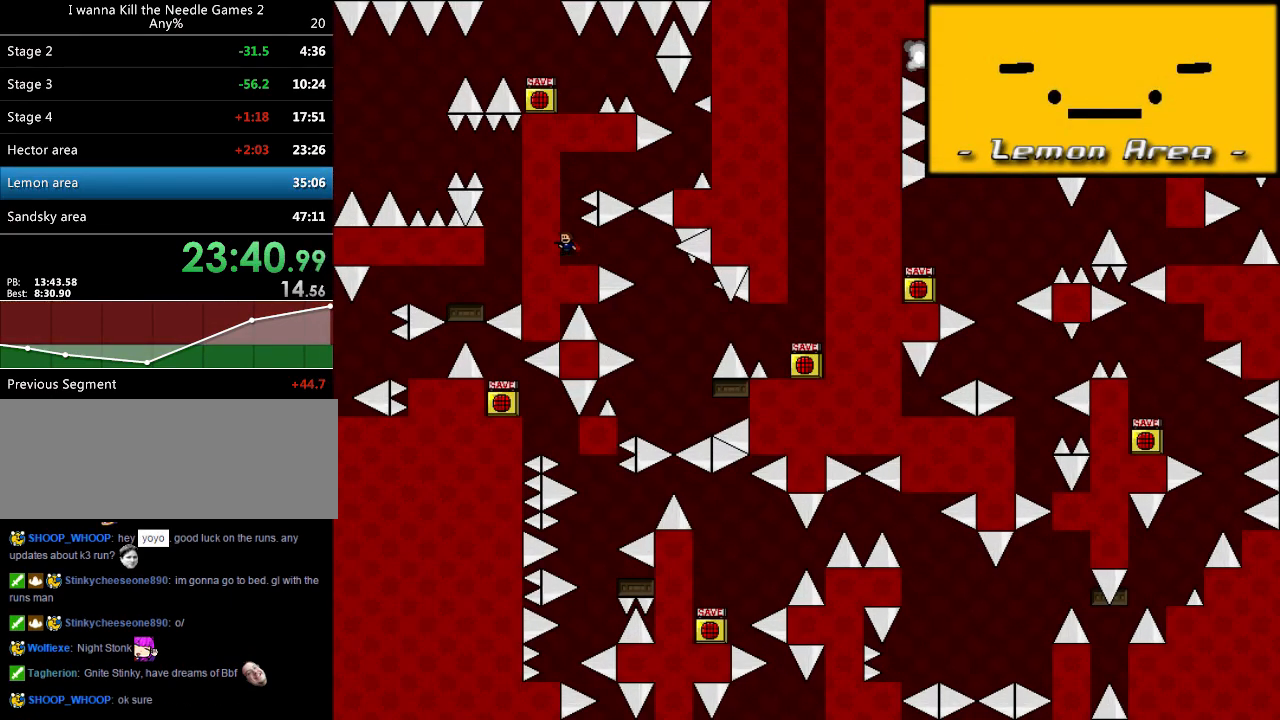
{"keys": ["right"], "events": [[100, "right", "down"], [220, "shift_l", "up"], [460, "shift_l", "down"], [480, "shift_l", "up"]]}
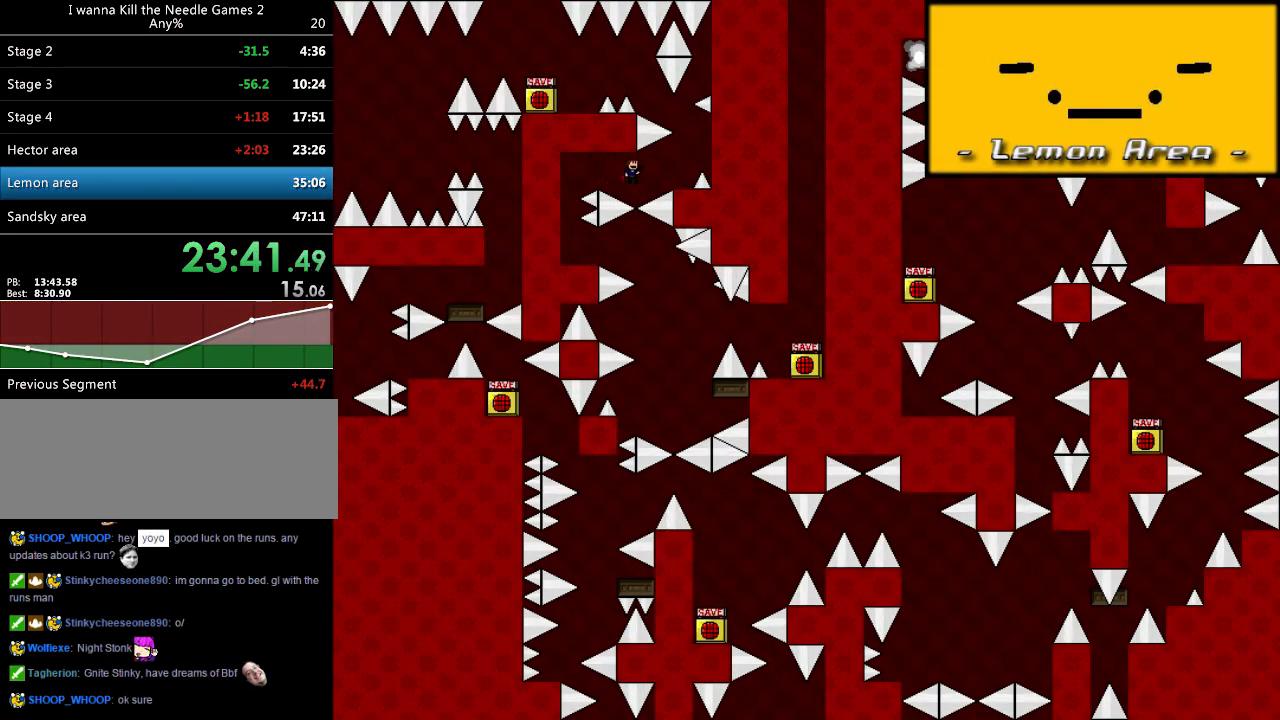
{"keys": [], "events": [[280, "right", "up"]]}
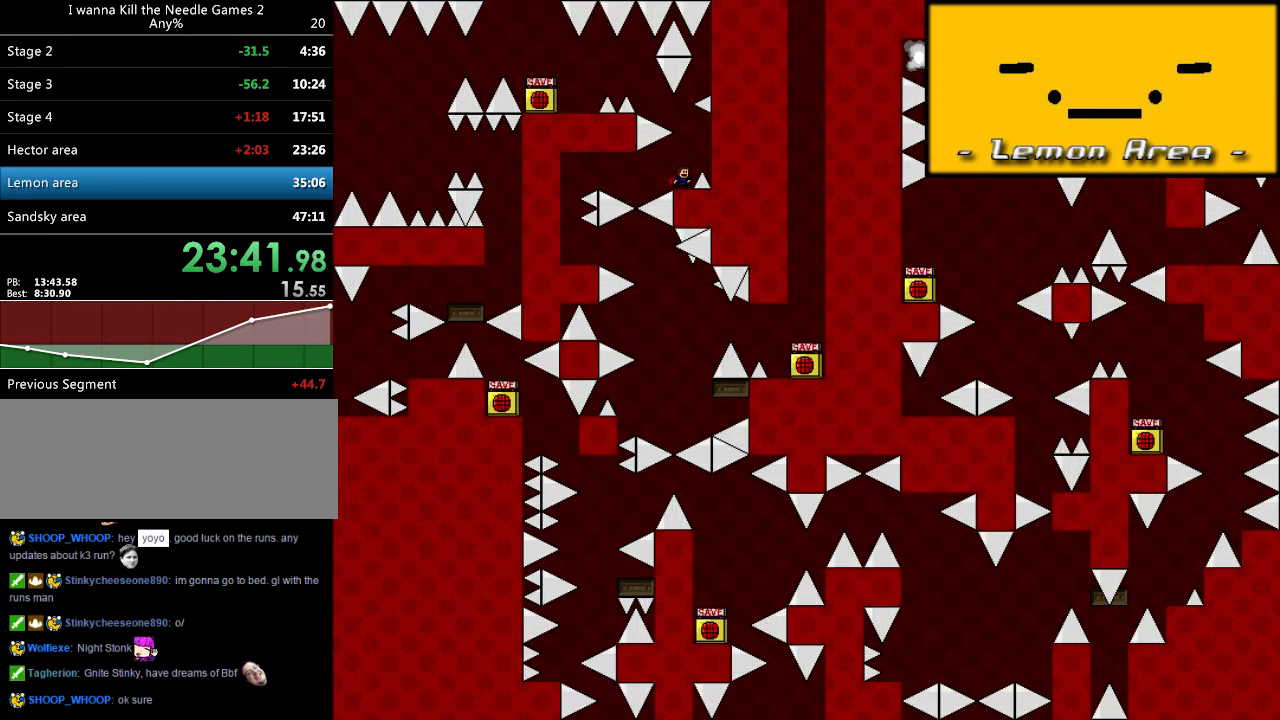
{"keys": [], "events": [[120, "shift_l", "down"], [200, "shift_l", "up"]]}
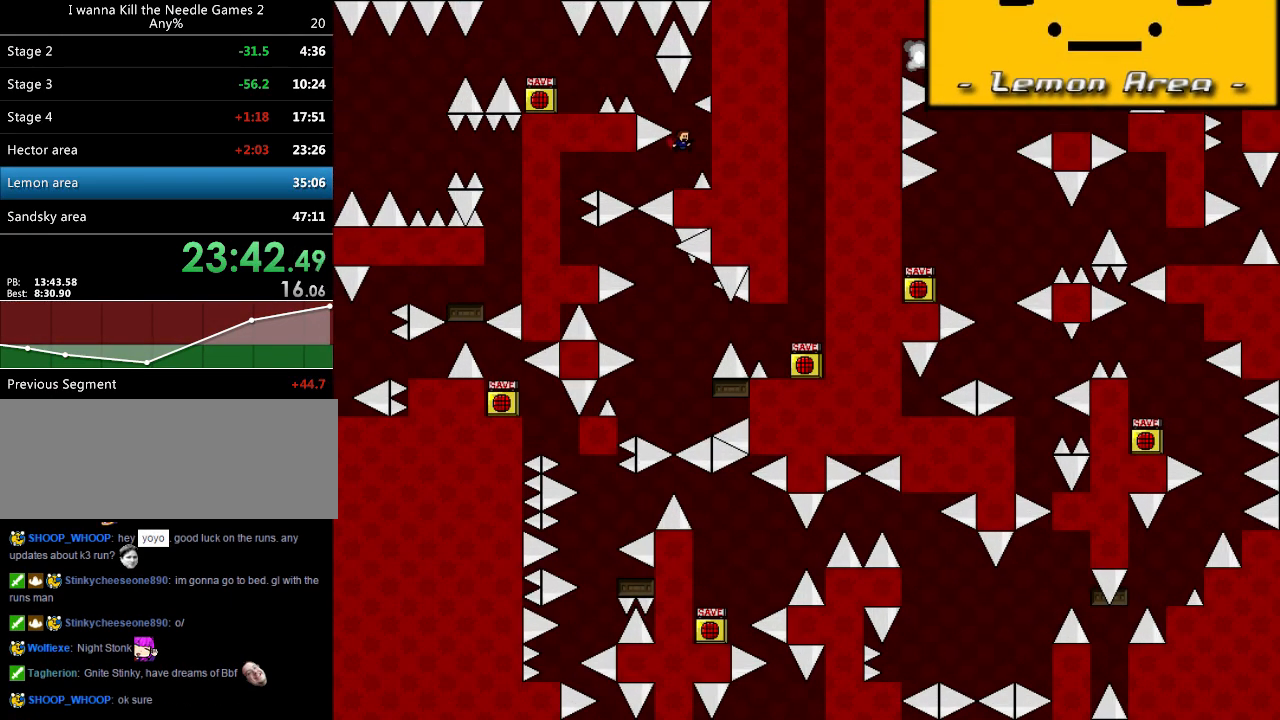
{"keys": ["left", "shift_l"], "events": [[180, "shift_l", "down"], [320, "left", "down"], [320, "shift_l", "up"], [420, "shift_l", "down"]]}
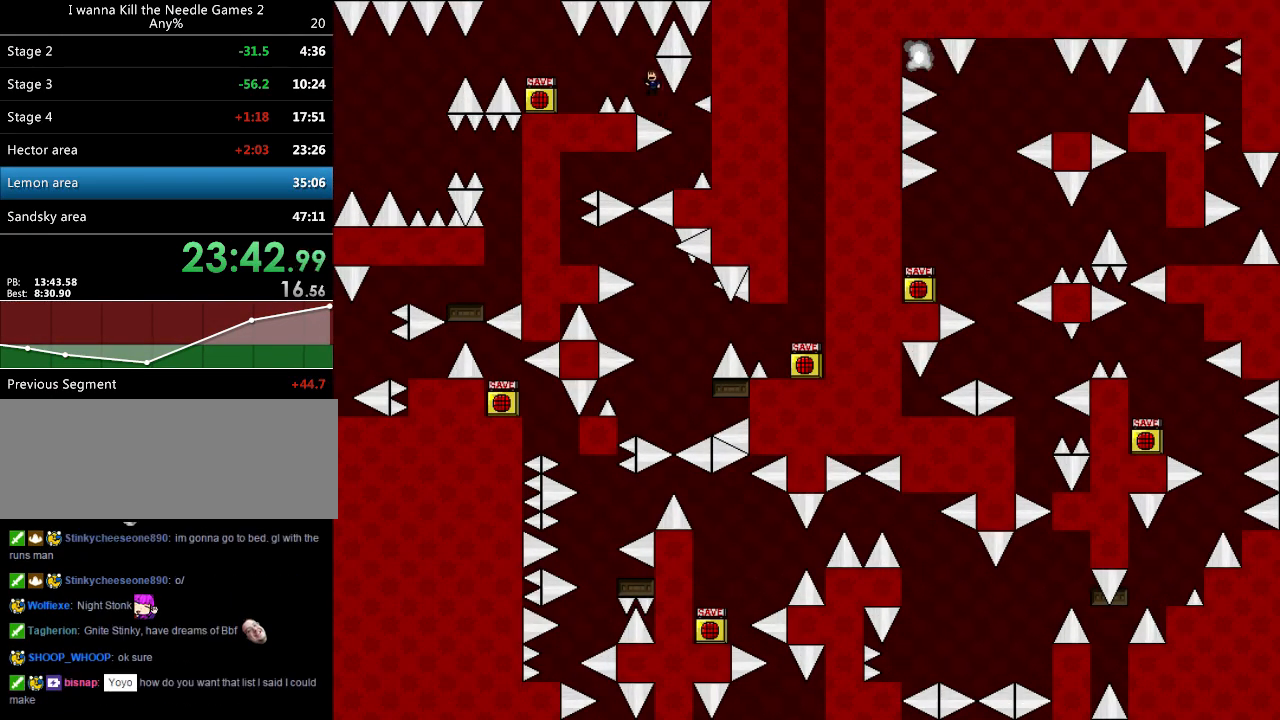
{"keys": ["left"], "events": [[60, "shift_l", "up"]]}
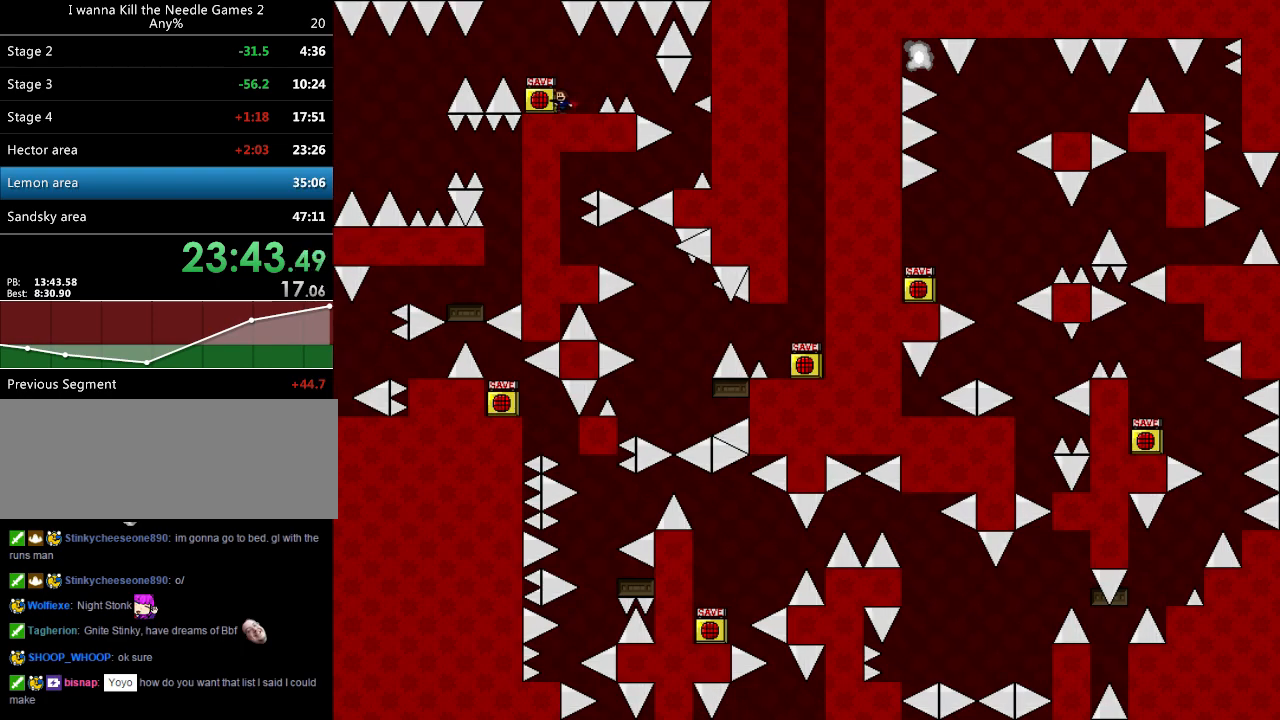
{"keys": [], "events": [[20, "left", "up"], [360, "left", "down"], [440, "left", "up"]]}
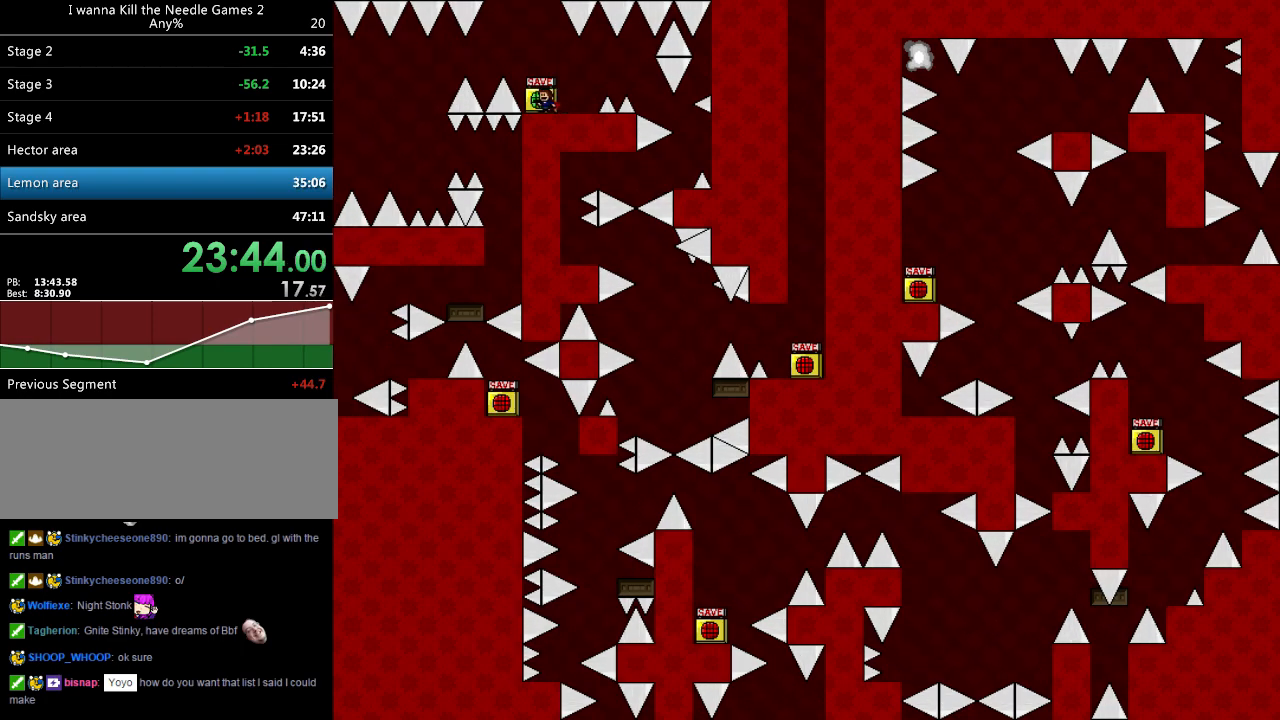
{"keys": [], "events": []}
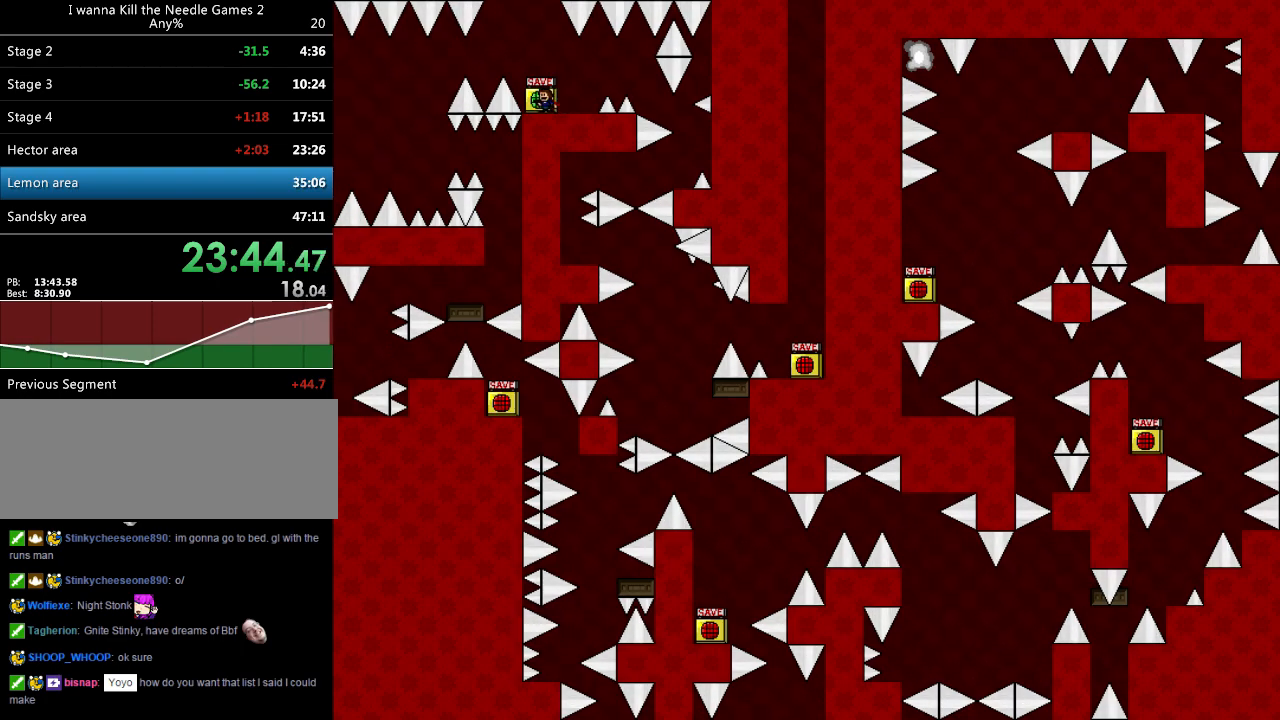
{"keys": [], "events": [[340, "left", "down"], [380, "left", "up"]]}
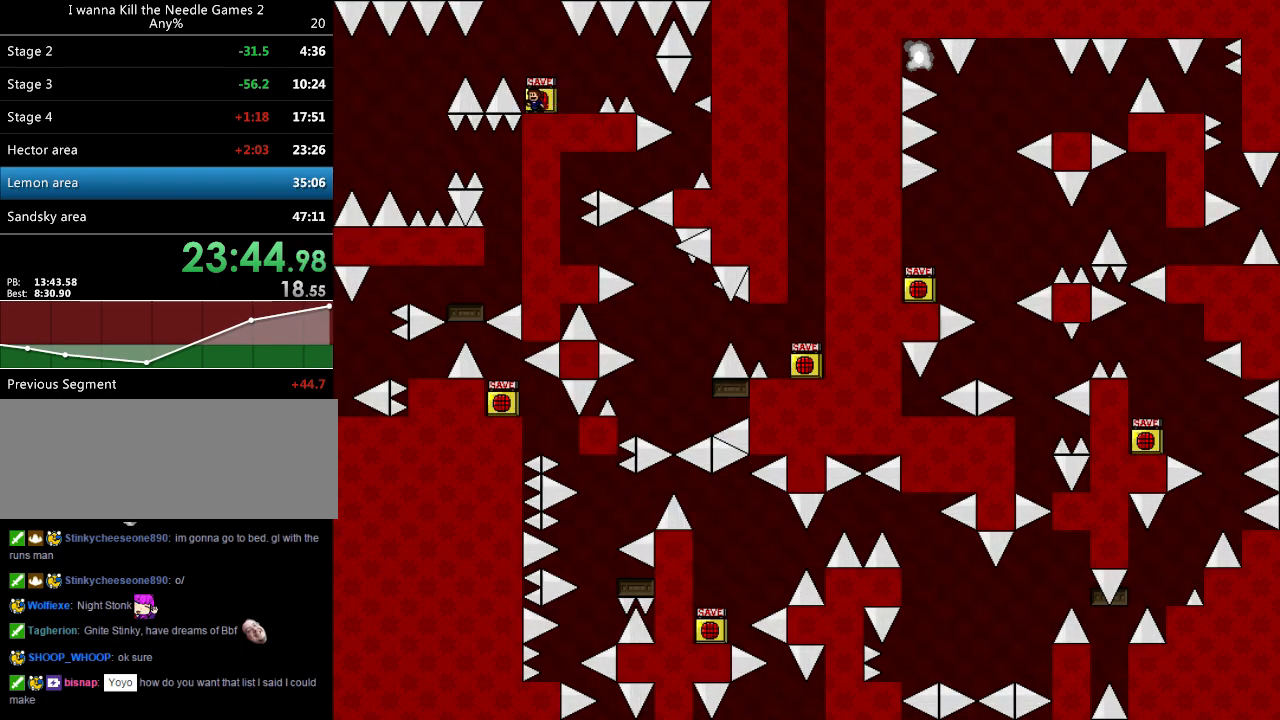
{"keys": [], "events": [[220, "left", "down"], [240, "left", "up"]]}
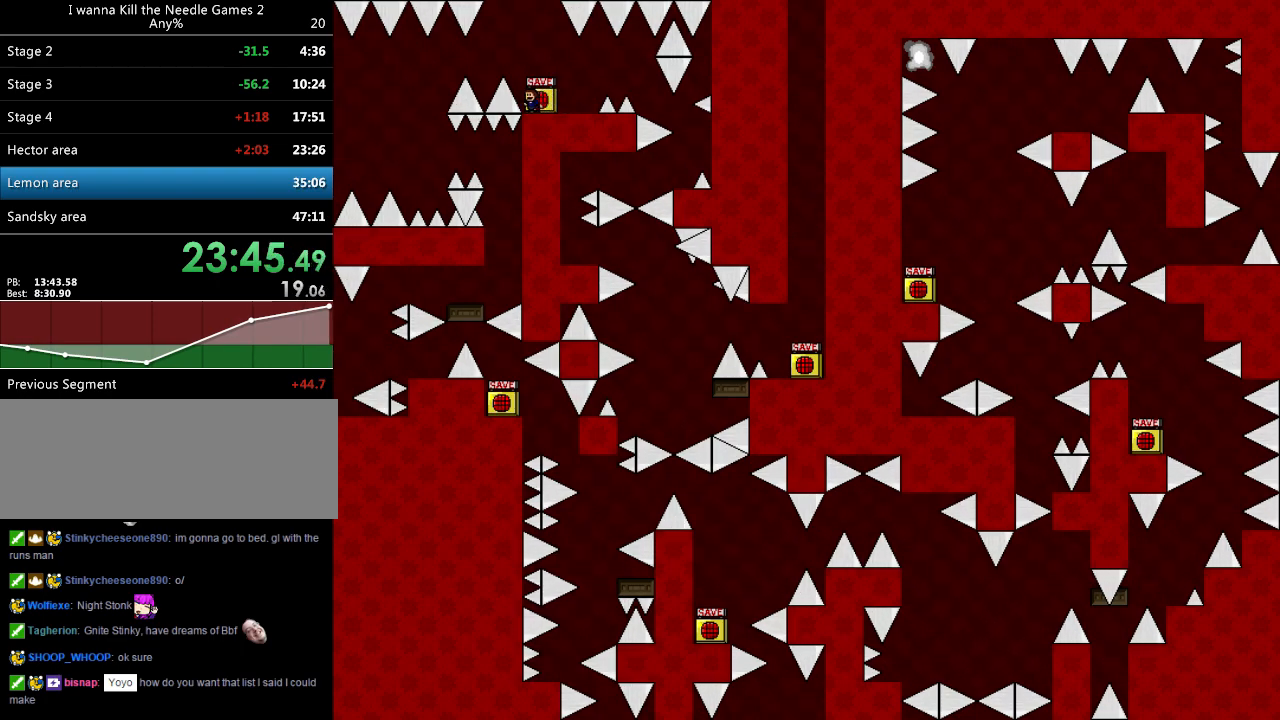
{"keys": [], "events": []}
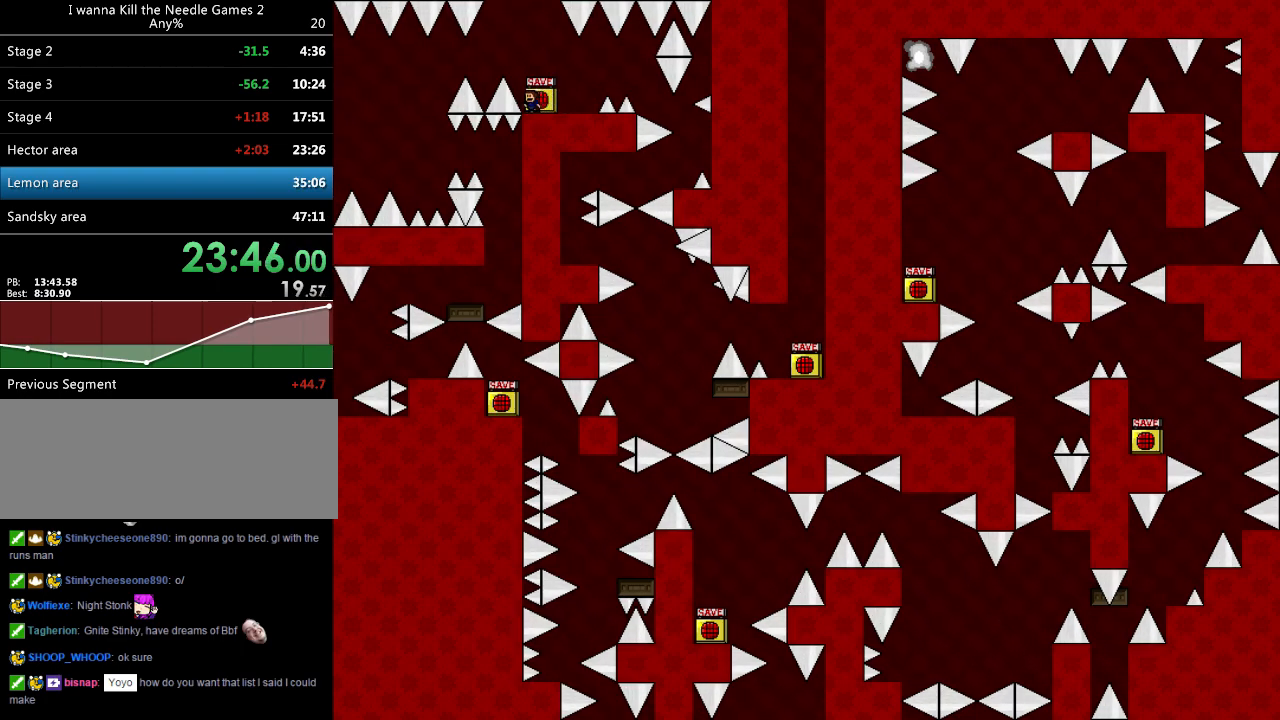
{"keys": [], "events": [[280, "left", "down"], [300, "left", "up"]]}
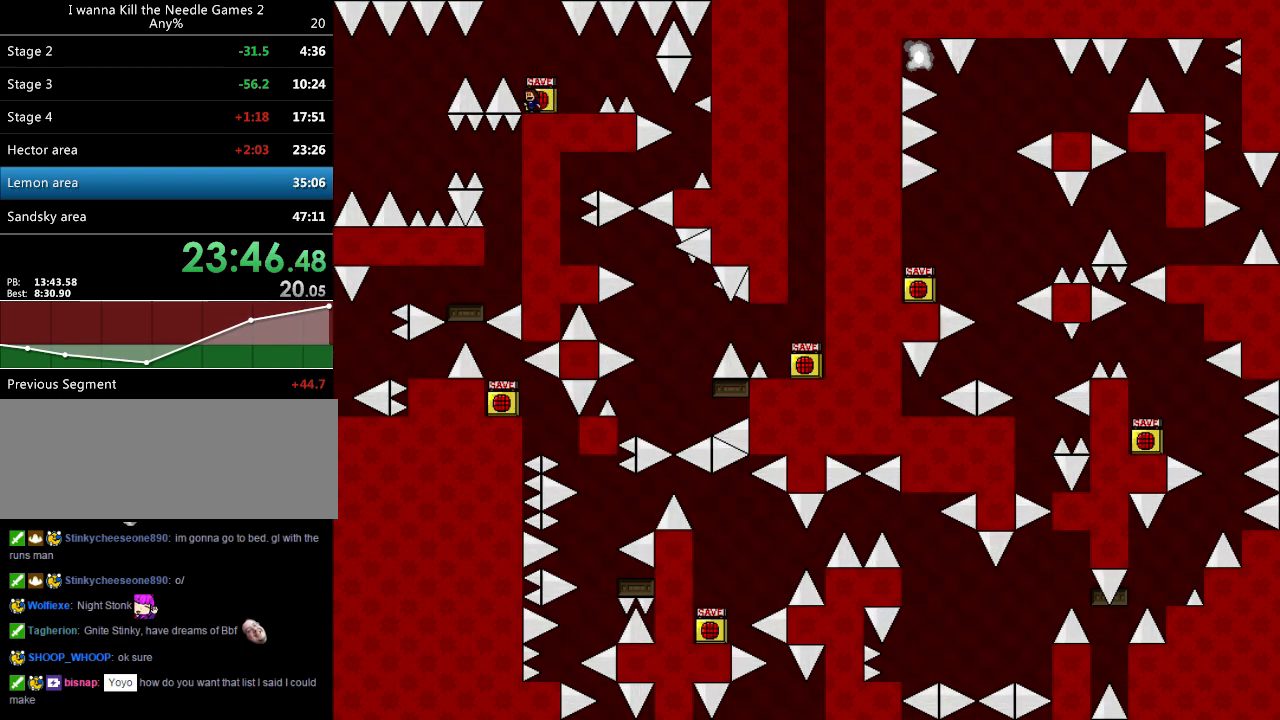
{"keys": [], "events": [[260, "left", "down"], [280, "left", "up"]]}
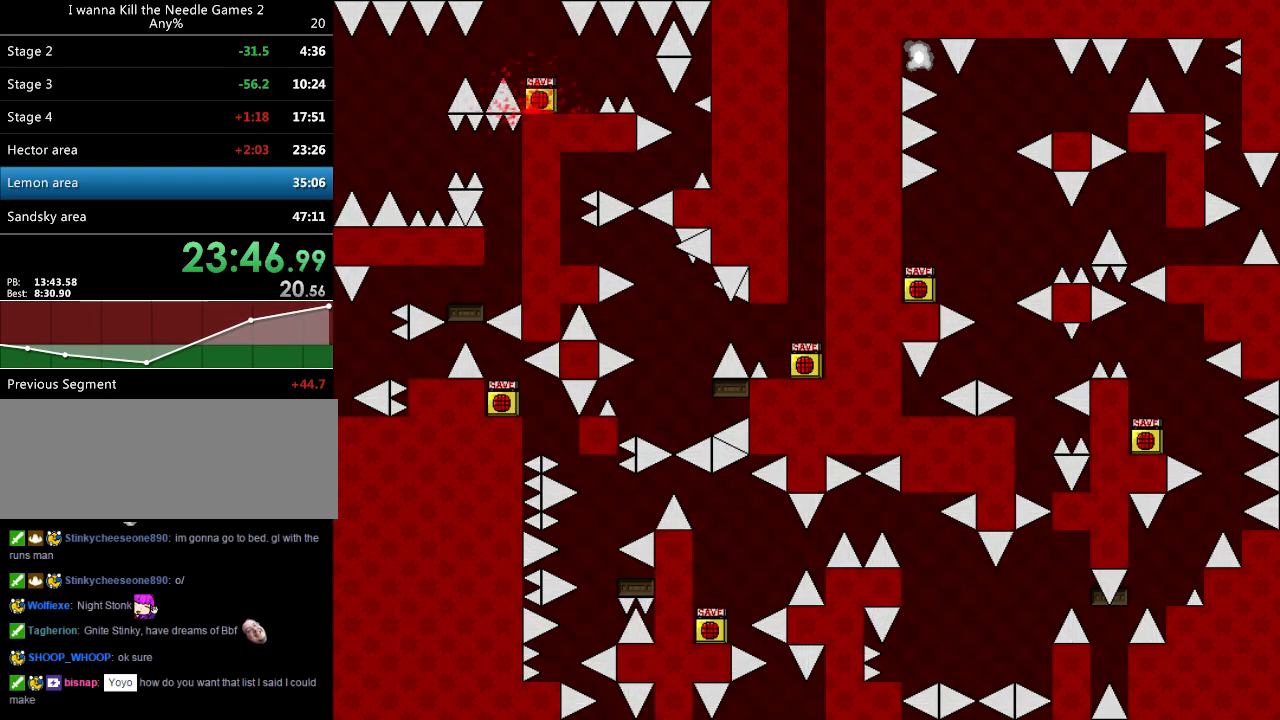
{"keys": [], "events": [[240, "r", "down"], [340, "r", "up"]]}
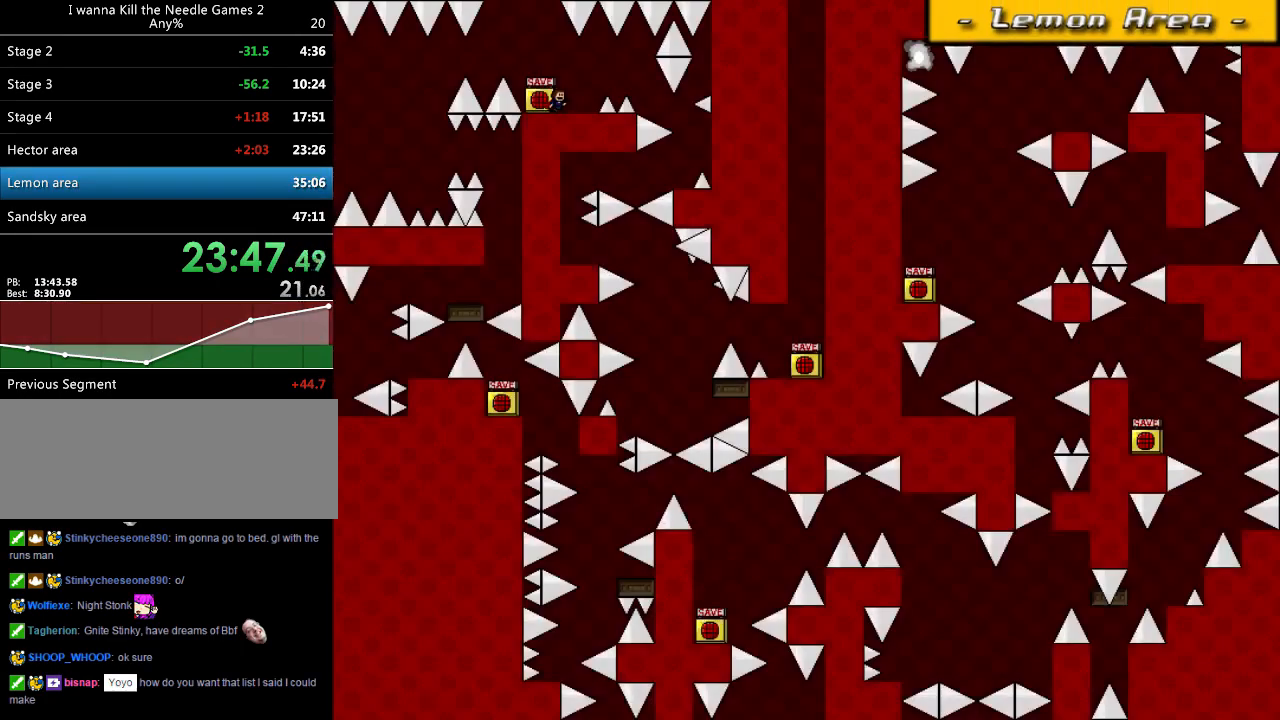
{"keys": [], "events": [[260, "left", "down"], [260, "shift_l", "down"], [300, "shift_l", "up"], [320, "left", "up"]]}
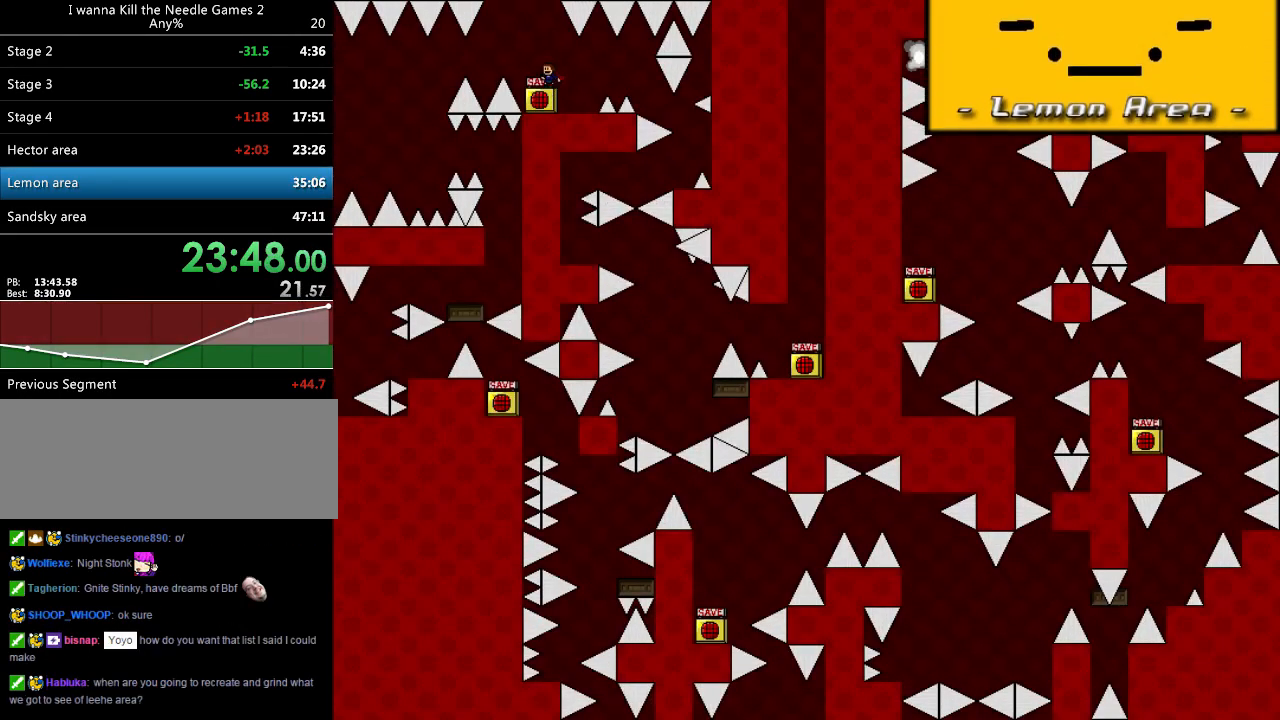
{"keys": [], "events": [[300, "left", "down"], [380, "left", "up"]]}
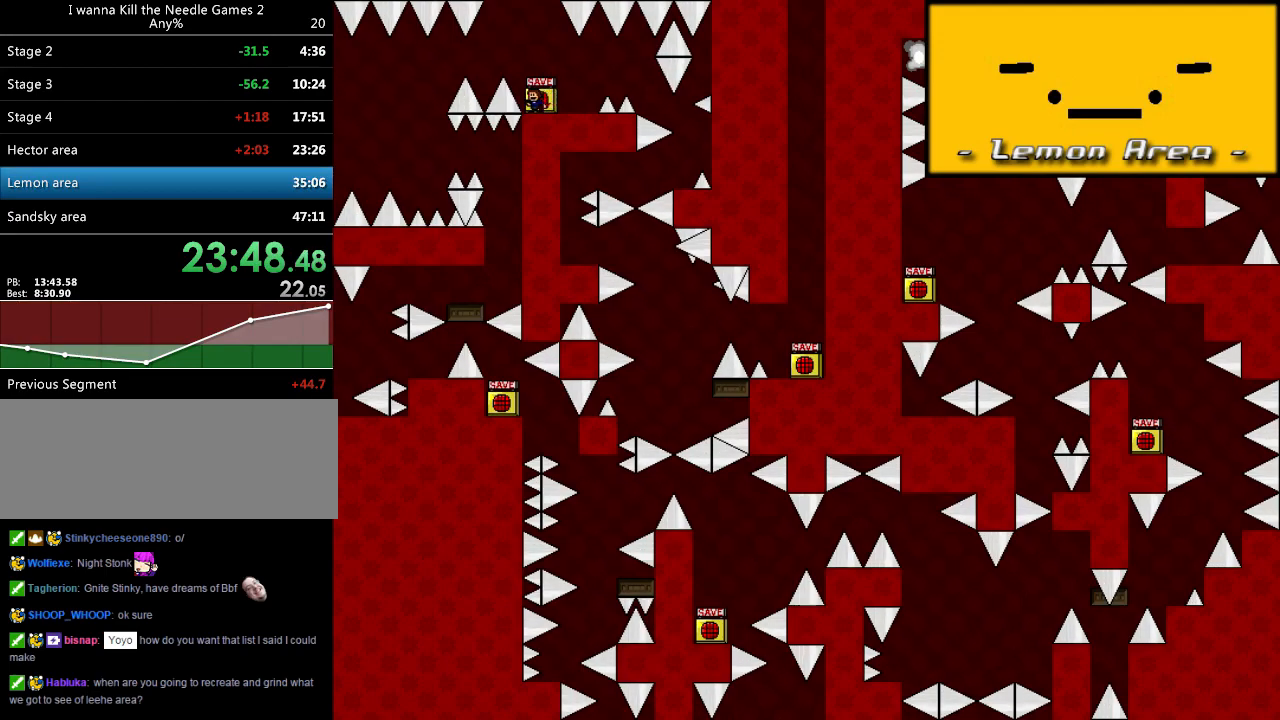
{"keys": [], "events": [[160, "left", "down"], [180, "left", "up"]]}
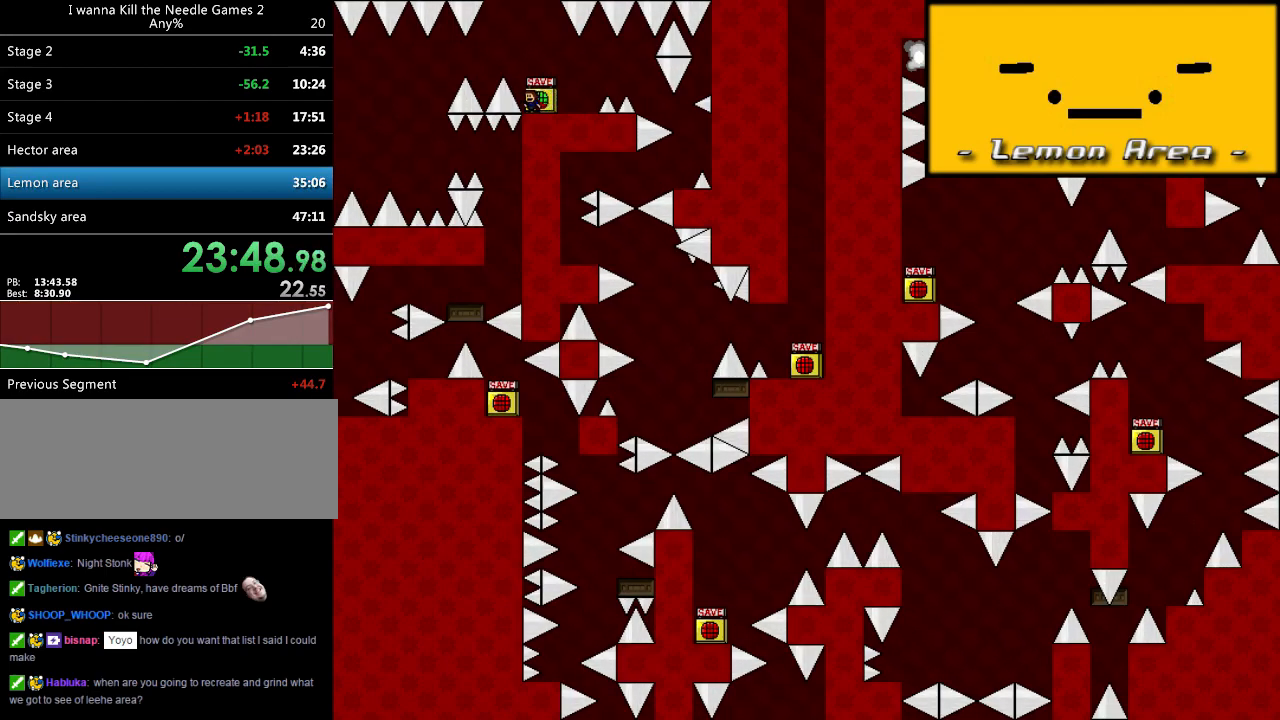
{"keys": ["left"], "events": [[120, "left", "down"], [120, "shift_l", "down"], [240, "shift_l", "up"]]}
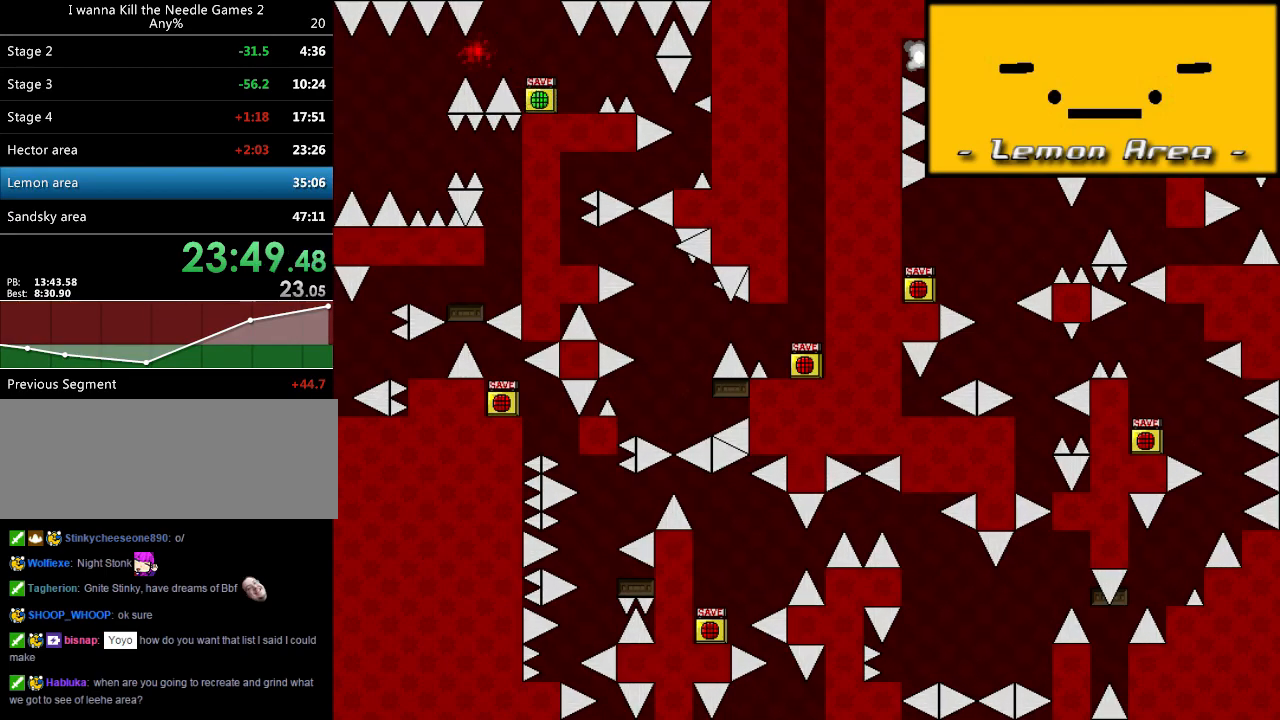
{"keys": ["left", "shift_l"], "events": [[200, "left", "up"], [340, "r", "down"], [360, "r", "up"], [440, "left", "down"], [440, "shift_l", "down"]]}
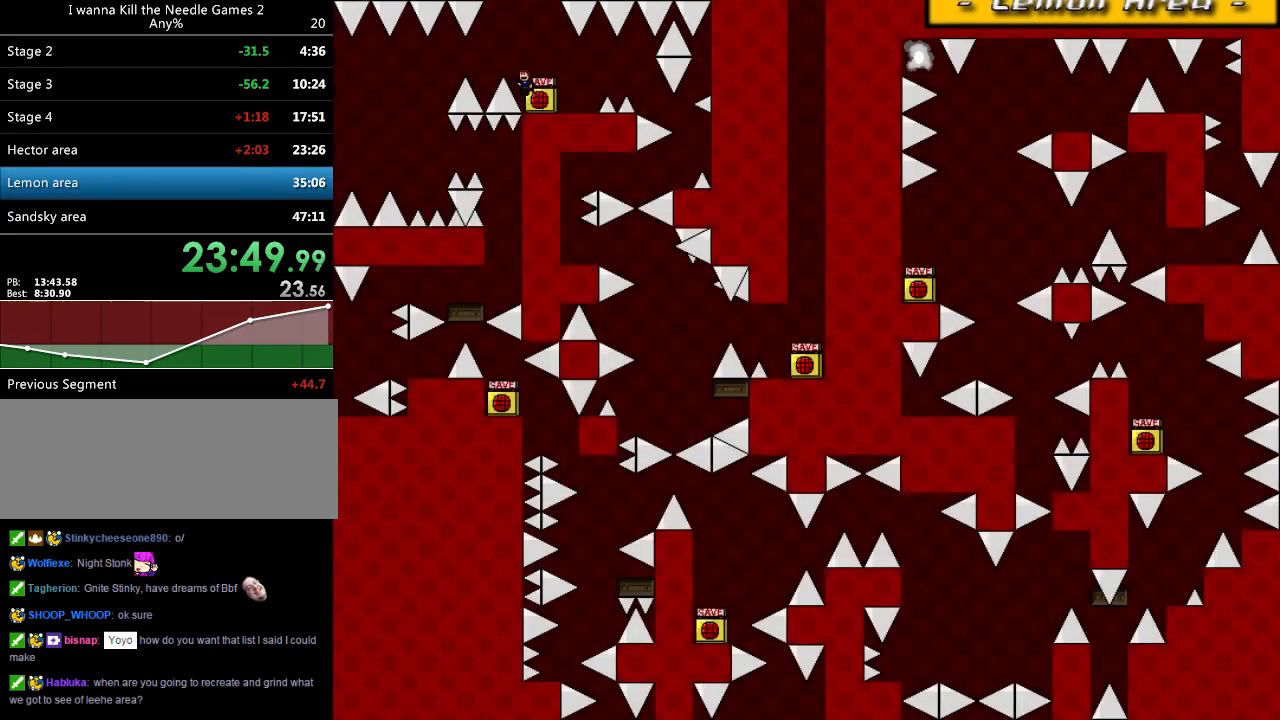
{"keys": ["left"], "events": [[60, "shift_l", "up"]]}
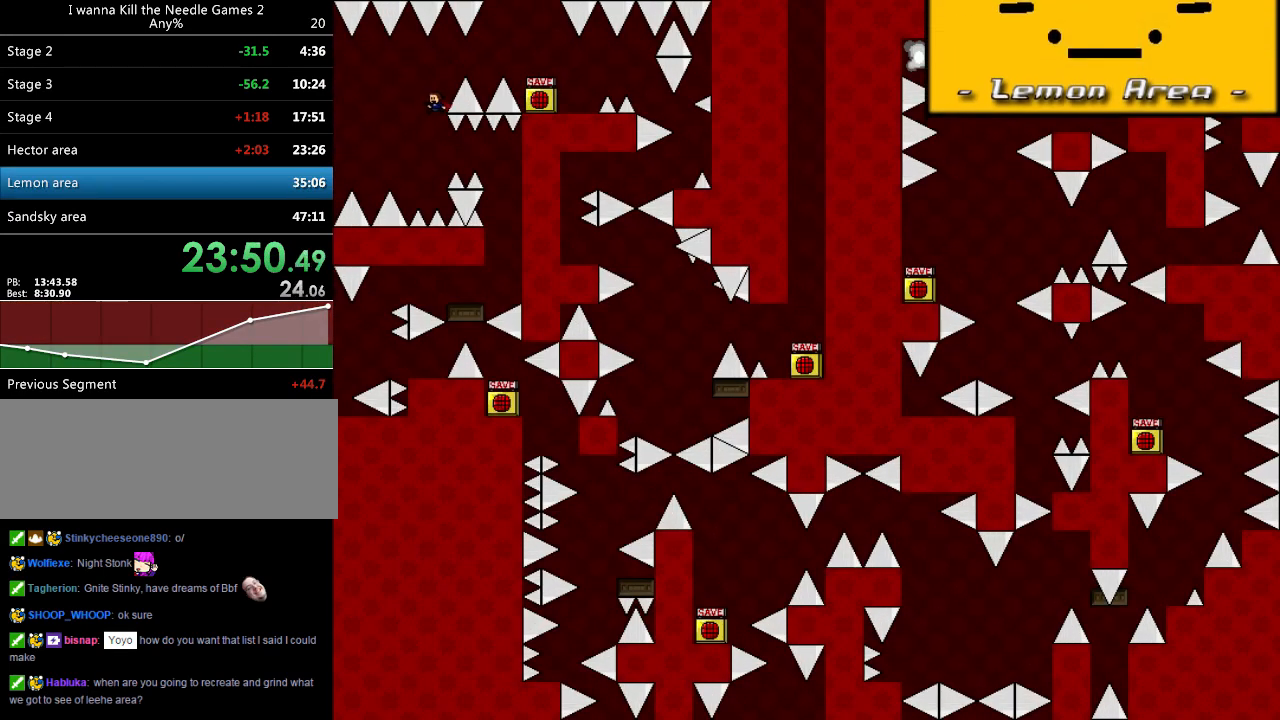
{"keys": ["right"], "events": [[20, "left", "up"], [100, "right", "down"], [140, "shift_l", "down"], [160, "shift_l", "up"]]}
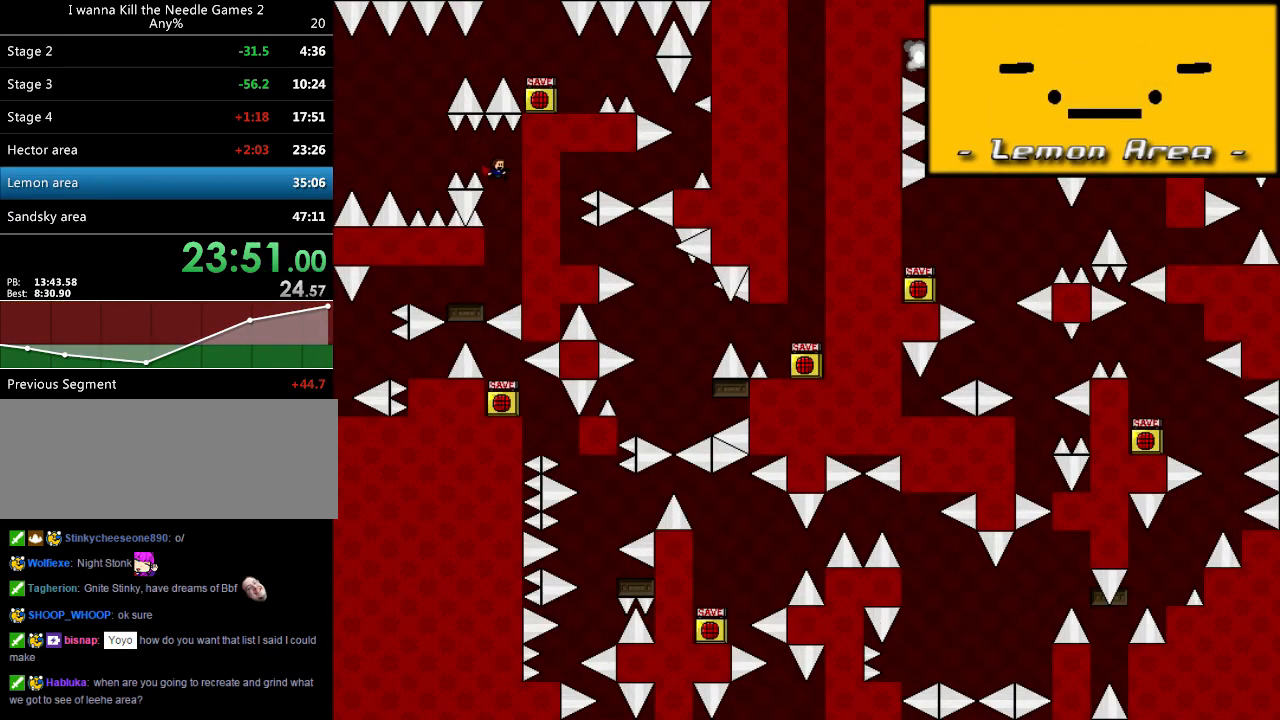
{"keys": ["left"], "events": [[80, "right", "up"], [100, "left", "down"], [440, "shift_l", "down"], [460, "shift_l", "up"]]}
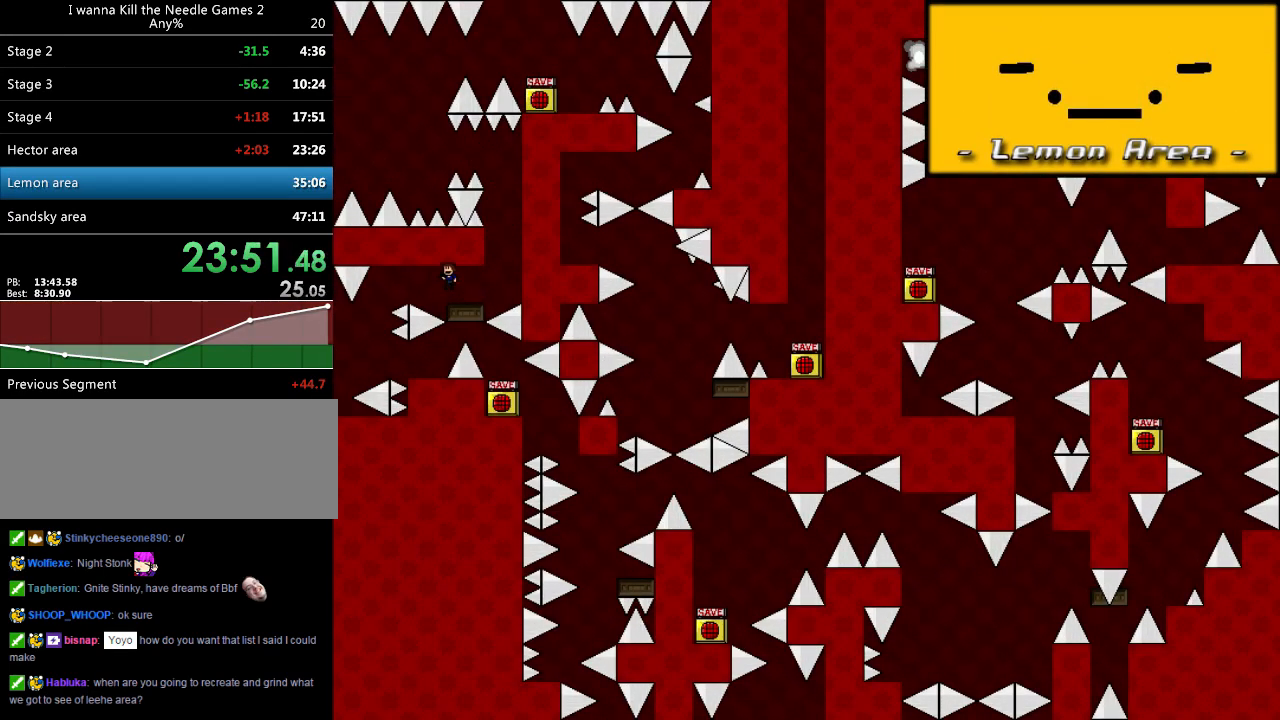
{"keys": ["left"], "events": [[100, "shift_l", "down"], [120, "shift_l", "up"]]}
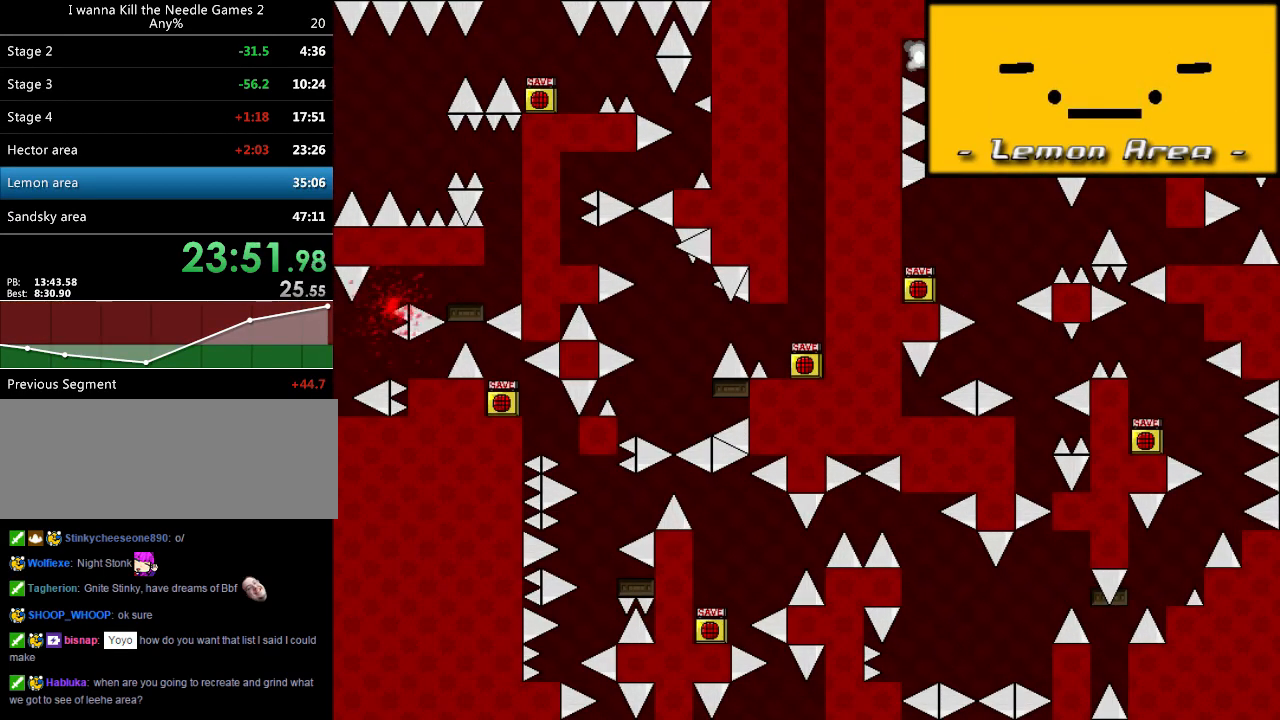
{"keys": ["left"], "events": [[200, "left", "up"], [240, "r", "down"], [260, "r", "up"], [360, "shift_l", "down"], [380, "left", "down"], [460, "shift_l", "up"]]}
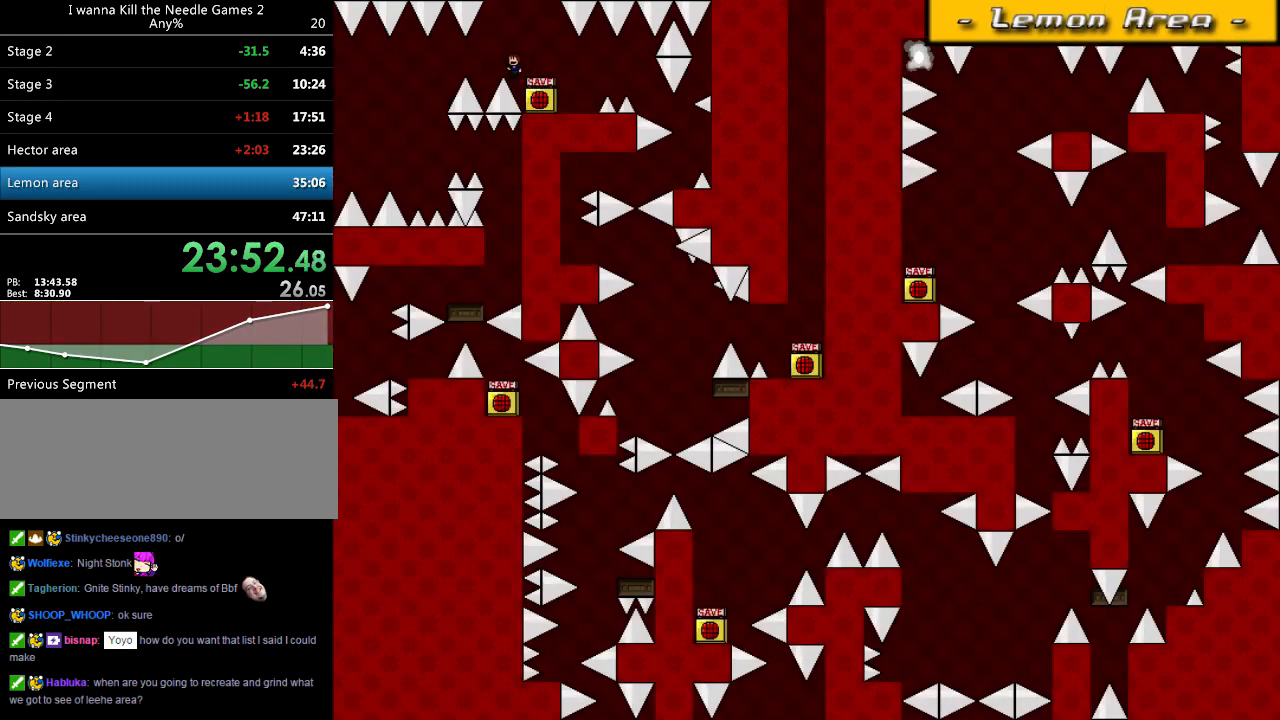
{"keys": [], "events": [[300, "left", "up"], [360, "r", "down"], [420, "left", "down"], [440, "r", "up"], [440, "shift_l", "down"], [480, "left", "up"], [500, "shift_l", "up"]]}
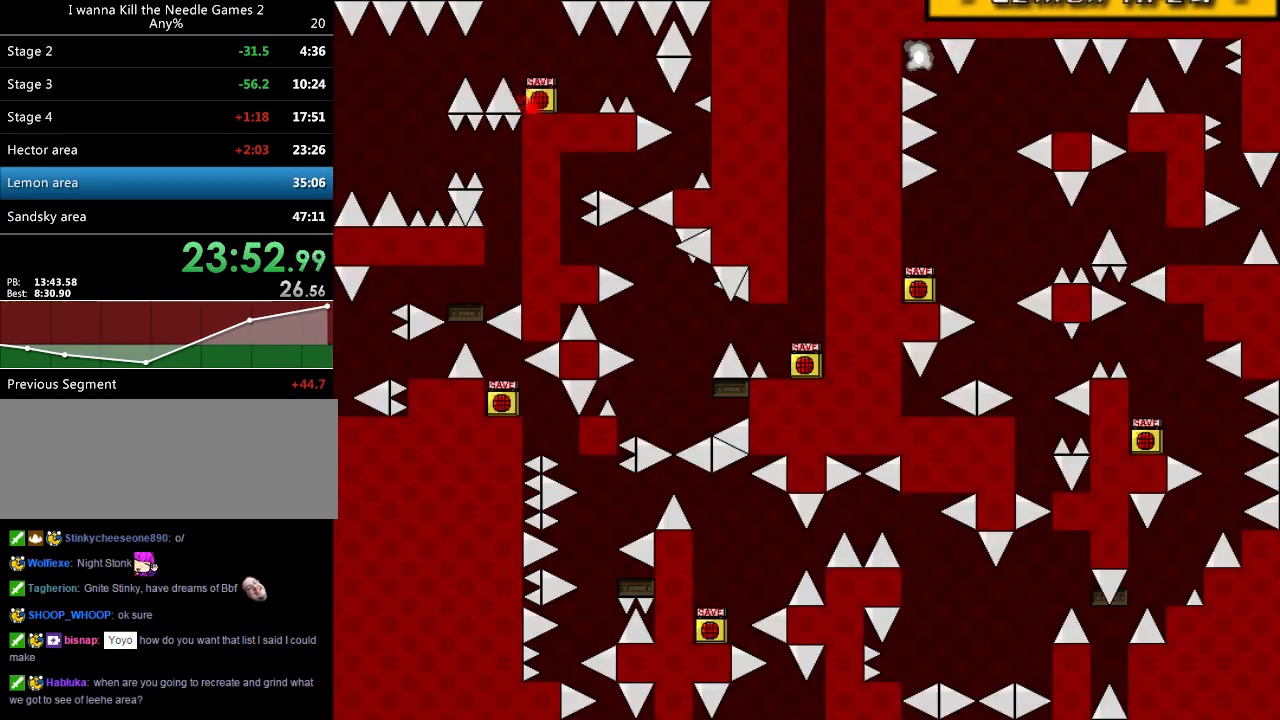
{"keys": ["left"], "events": [[180, "r", "down"], [220, "r", "up"], [300, "left", "down"], [320, "shift_l", "down"], [420, "shift_l", "up"]]}